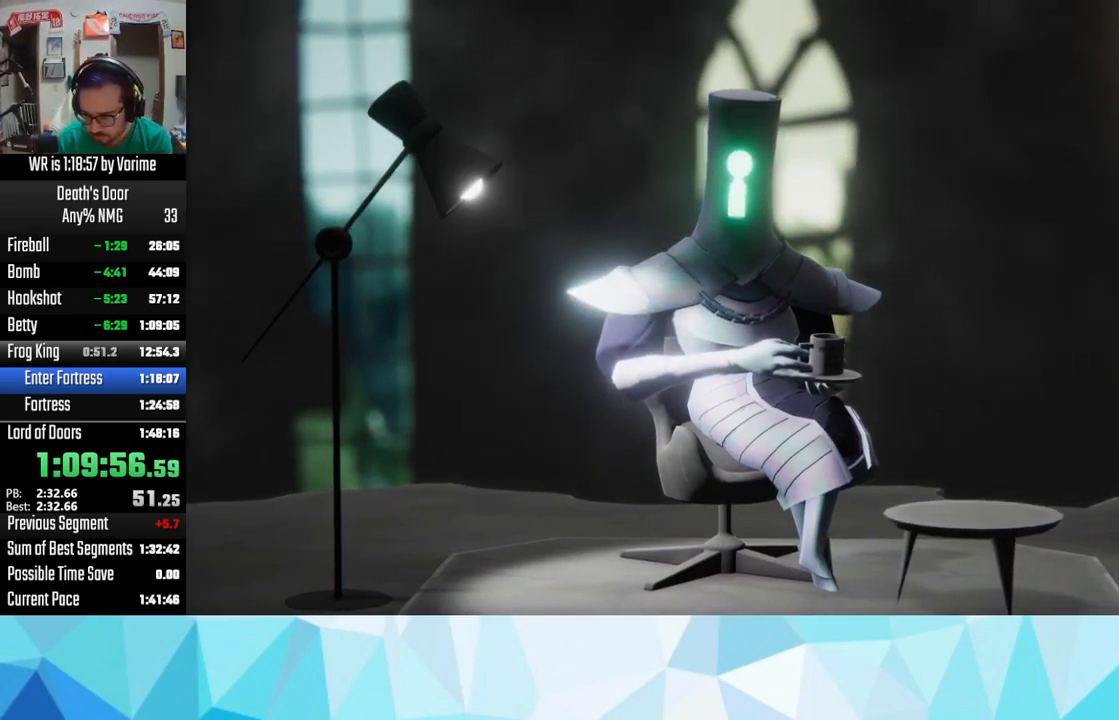
Gameplay with a controller (PlayStation layout); each line is a JSON object with the inputs held at the frame after it. "events" lists button and stick changes between this image and that frame as [ms after this image, input, new state], when the widget could be followed in between.
{"buttons": [], "left_stick": "center", "right_stick": "center", "events": [[66, "SQUARE", "down"], [133, "SQUARE", "up"], [233, "CIRCLE", "down"], [233, "CROSS", "down"], [283, "CROSS", "up"], [300, "CIRCLE", "up"]]}
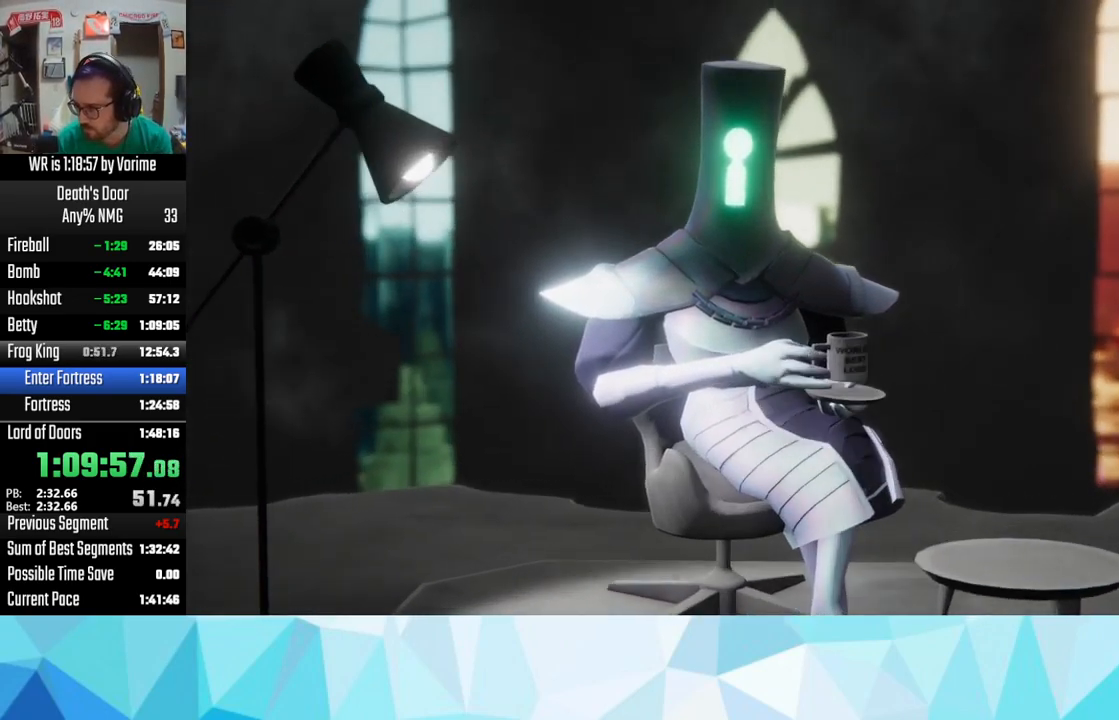
{"buttons": ["SQUARE"], "left_stick": "center", "right_stick": "center", "events": [[100, "CIRCLE", "down"], [100, "CROSS", "down"], [133, "CIRCLE", "up"], [133, "CROSS", "up"], [450, "SQUARE", "down"]]}
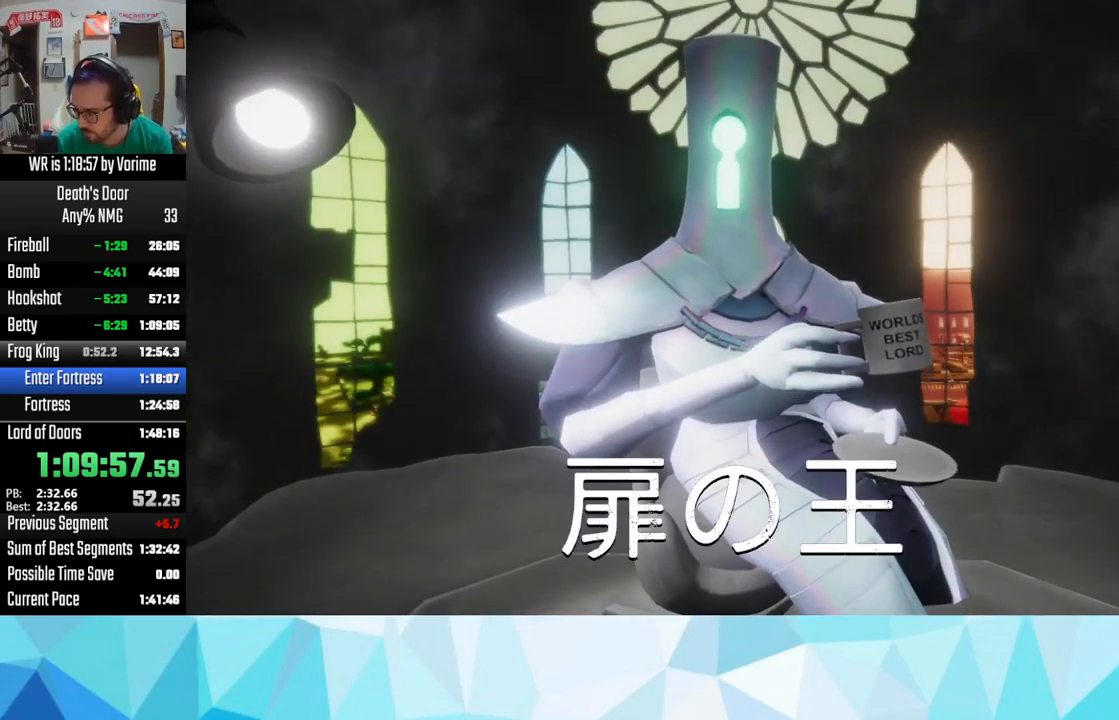
{"buttons": [], "left_stick": "center", "right_stick": "center", "events": [[33, "SQUARE", "up"], [200, "CIRCLE", "down"], [200, "CROSS", "down"], [250, "CIRCLE", "up"], [266, "CROSS", "up"]]}
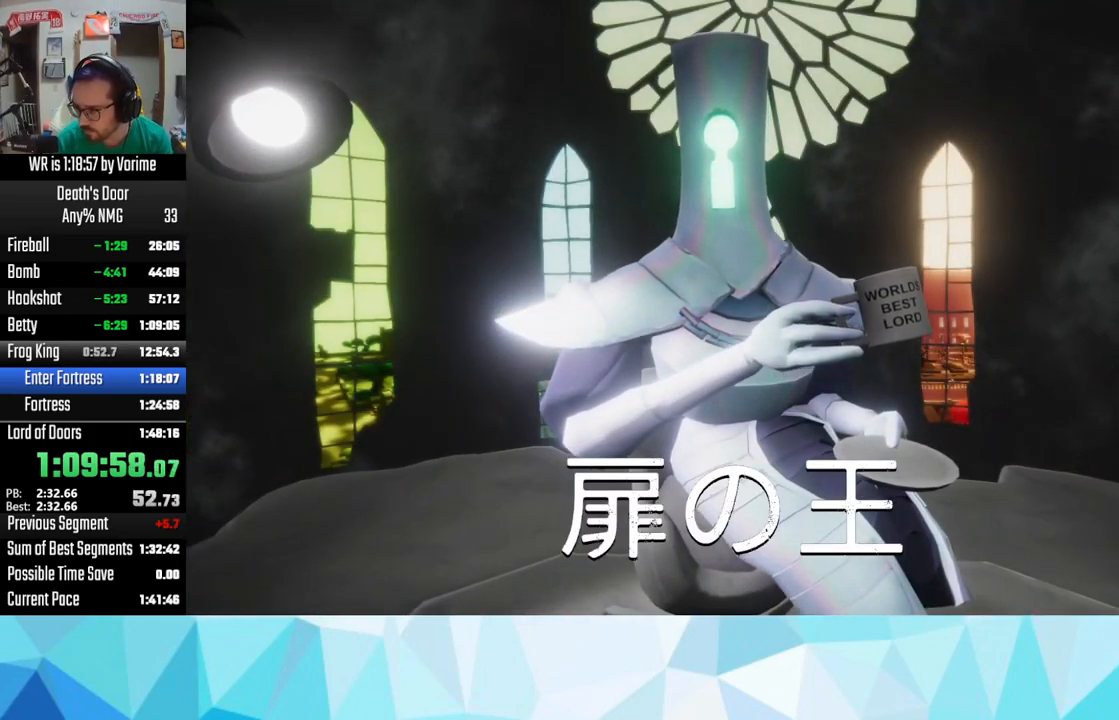
{"buttons": [], "left_stick": "center", "right_stick": "center", "events": []}
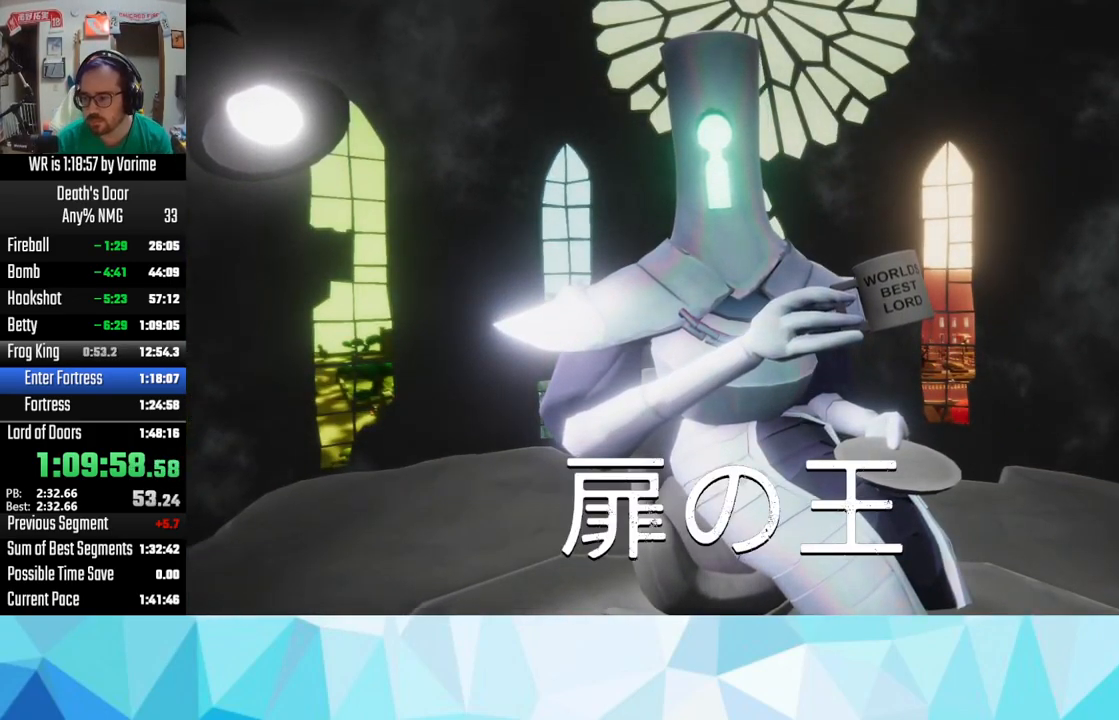
{"buttons": [], "left_stick": "center", "right_stick": "center", "events": []}
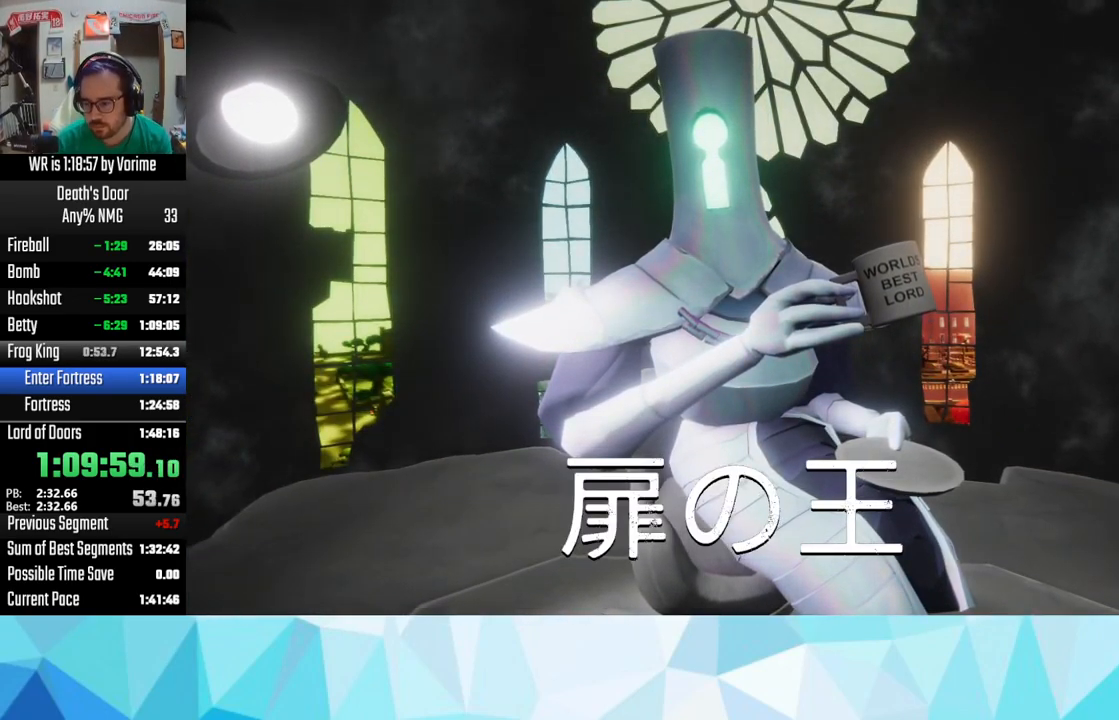
{"buttons": ["CROSS"], "left_stick": "center", "right_stick": "center", "events": [[133, "CROSS", "down"], [166, "CIRCLE", "down"], [183, "CROSS", "up"], [283, "CIRCLE", "up"], [300, "SQUARE", "down"], [333, "SQUARE", "up"], [433, "CROSS", "down"]]}
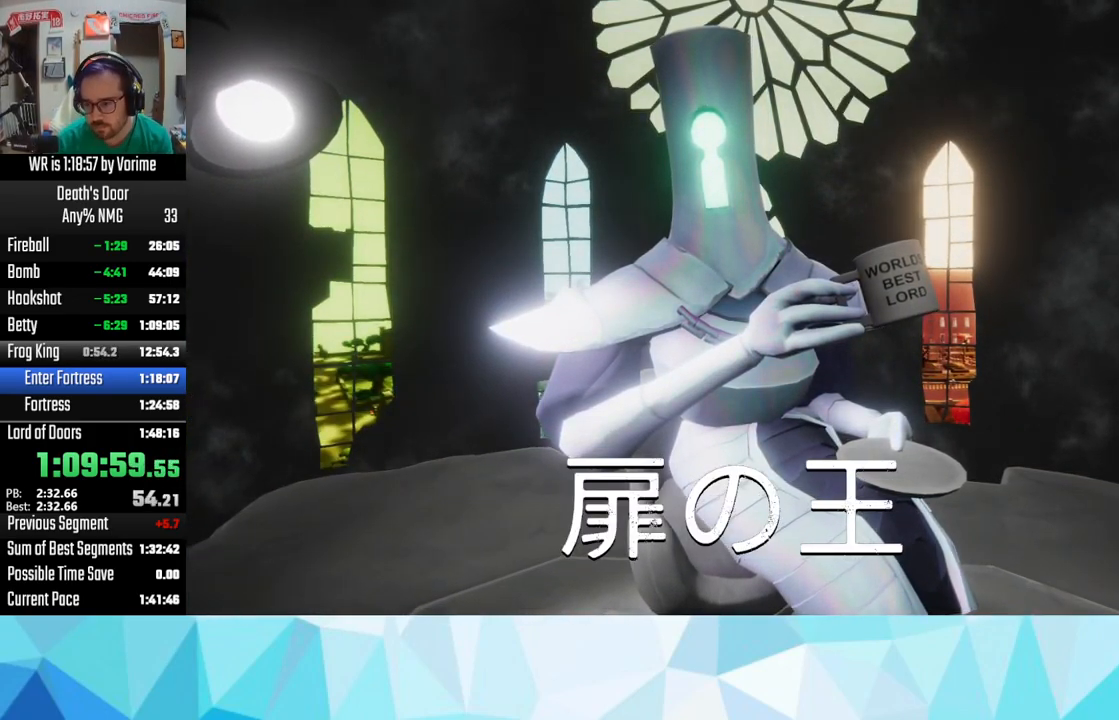
{"buttons": ["CROSS"], "left_stick": "center", "right_stick": "center", "events": [[50, "CROSS", "up"], [100, "CIRCLE", "down"], [166, "CIRCLE", "up"], [266, "SQUARE", "down"], [350, "SQUARE", "up"], [500, "CROSS", "down"]]}
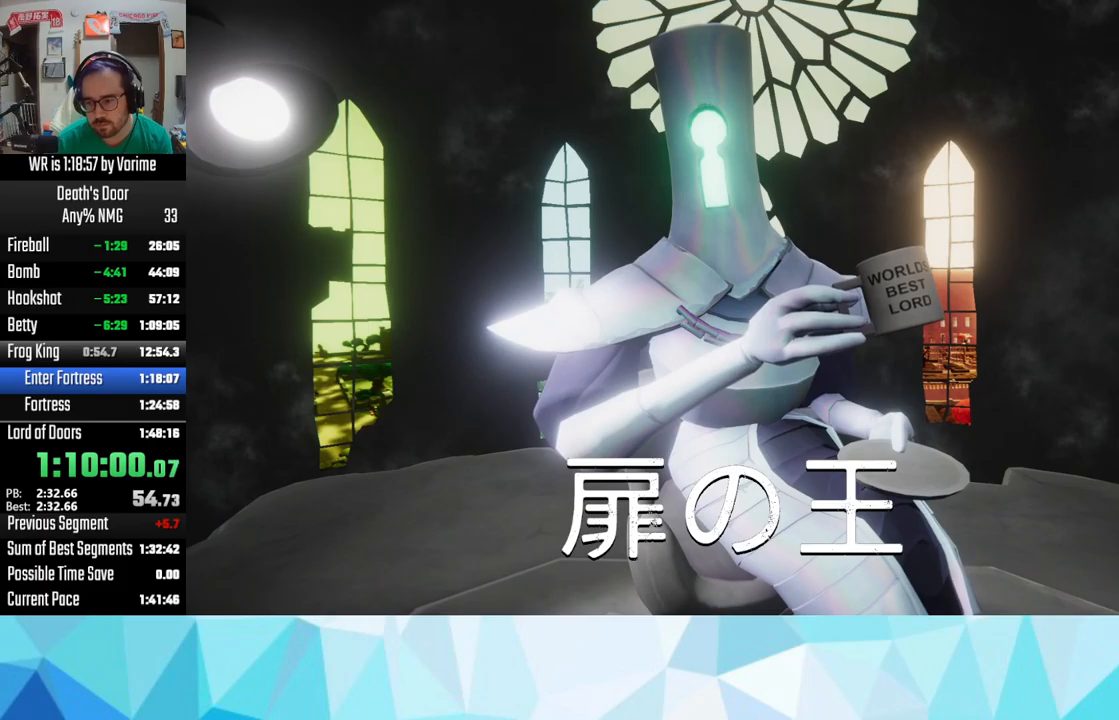
{"buttons": [], "left_stick": "center", "right_stick": "center", "events": [[33, "CROSS", "up"], [167, "SQUARE", "down"], [217, "SQUARE", "up"], [350, "CROSS", "down"], [367, "CROSS", "up"]]}
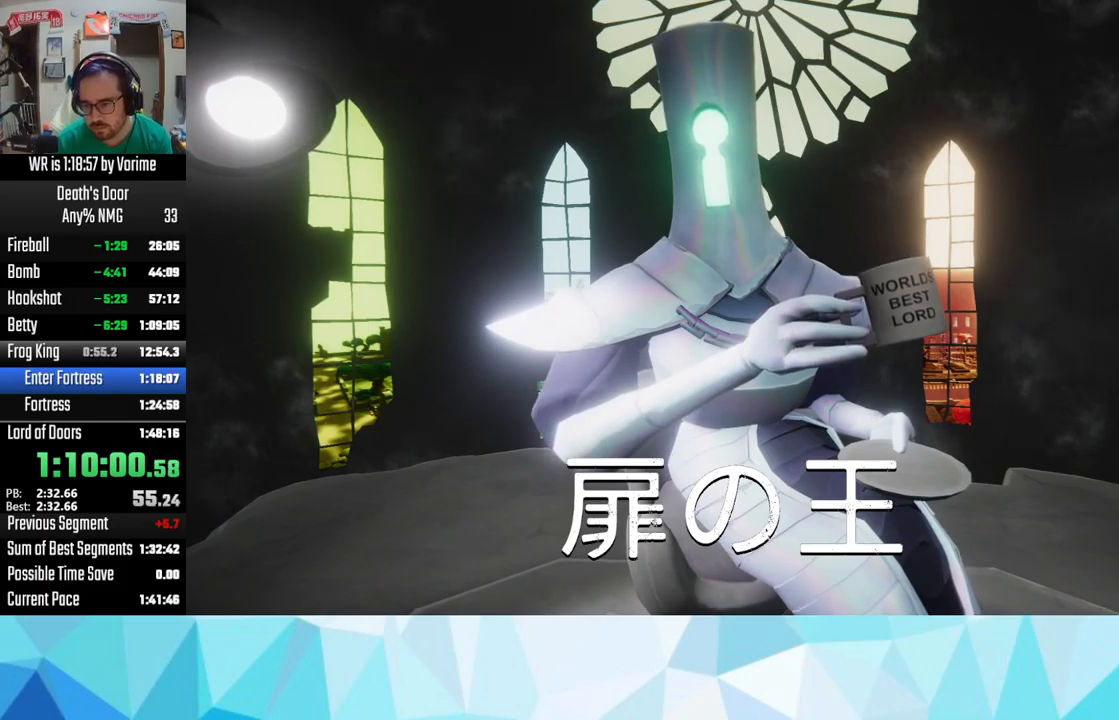
{"buttons": [], "left_stick": "center", "right_stick": "center", "events": [[67, "SQUARE", "down"], [100, "SQUARE", "up"], [200, "CROSS", "down"], [233, "CROSS", "up"], [367, "SQUARE", "down"], [450, "SQUARE", "up"]]}
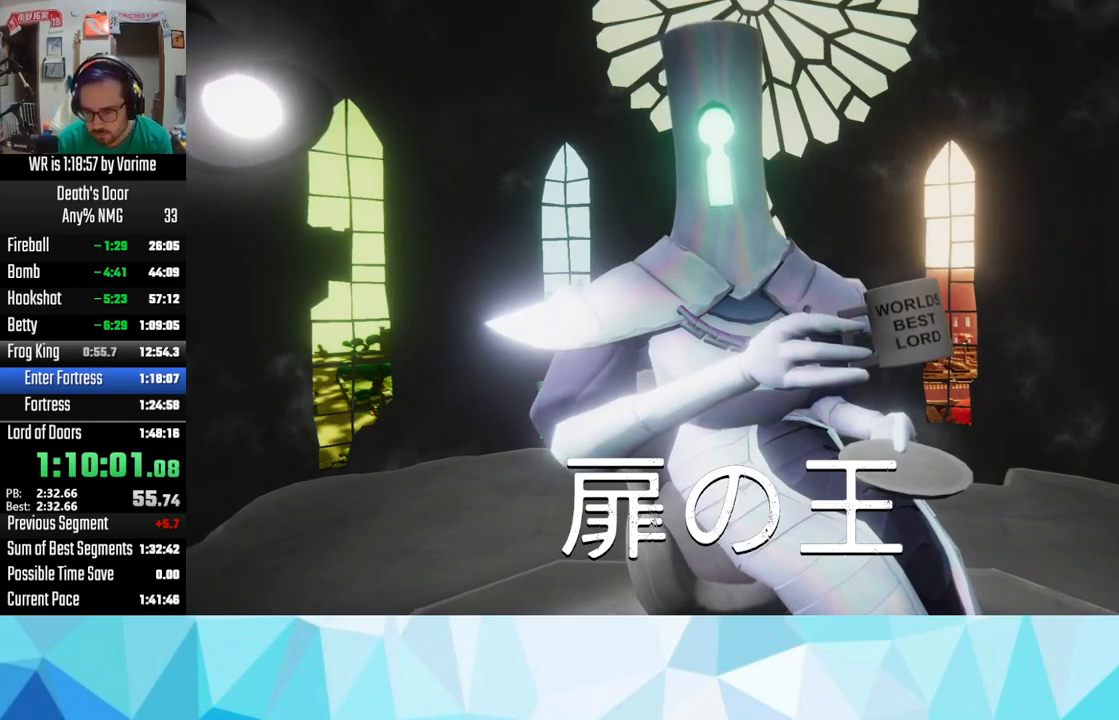
{"buttons": [], "left_stick": "center", "right_stick": "center", "events": [[33, "CROSS", "down"], [133, "CROSS", "up"], [200, "SQUARE", "down"], [233, "SQUARE", "up"], [400, "CROSS", "down"], [433, "CROSS", "up"]]}
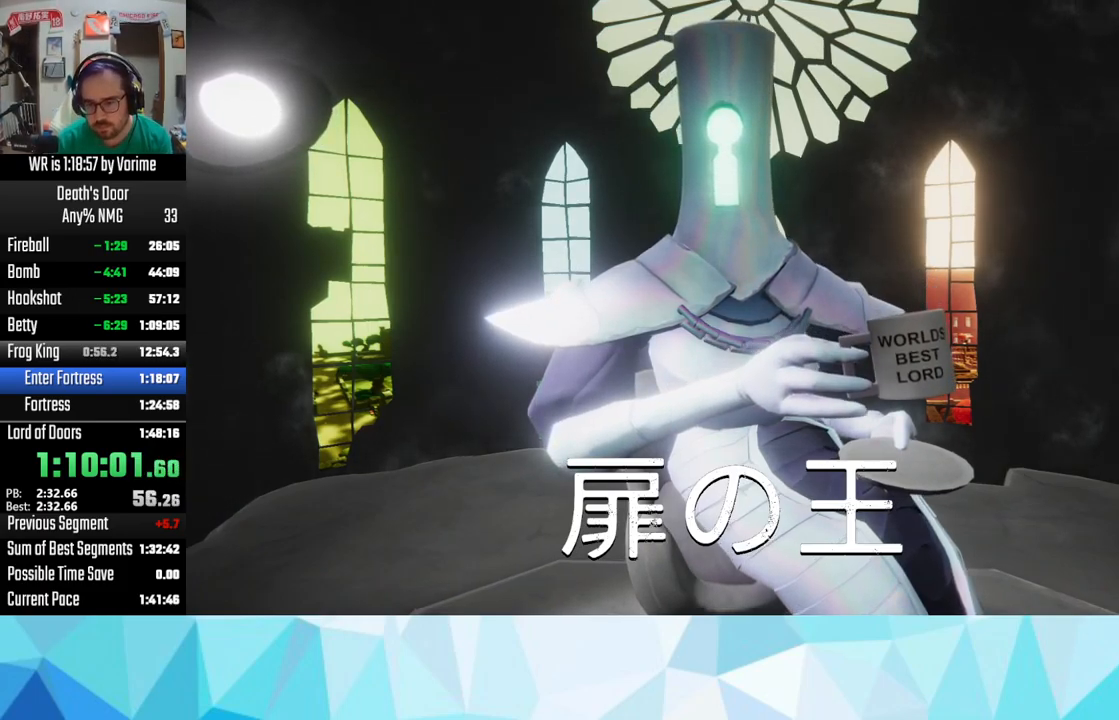
{"buttons": [], "left_stick": "center", "right_stick": "center", "events": [[83, "SQUARE", "down"], [117, "SQUARE", "up"], [267, "CROSS", "down"], [283, "CROSS", "up"], [300, "SQUARE", "down"], [333, "SQUARE", "up"], [417, "CROSS", "down"], [450, "CROSS", "up"], [450, "SQUARE", "down"], [500, "SQUARE", "up"]]}
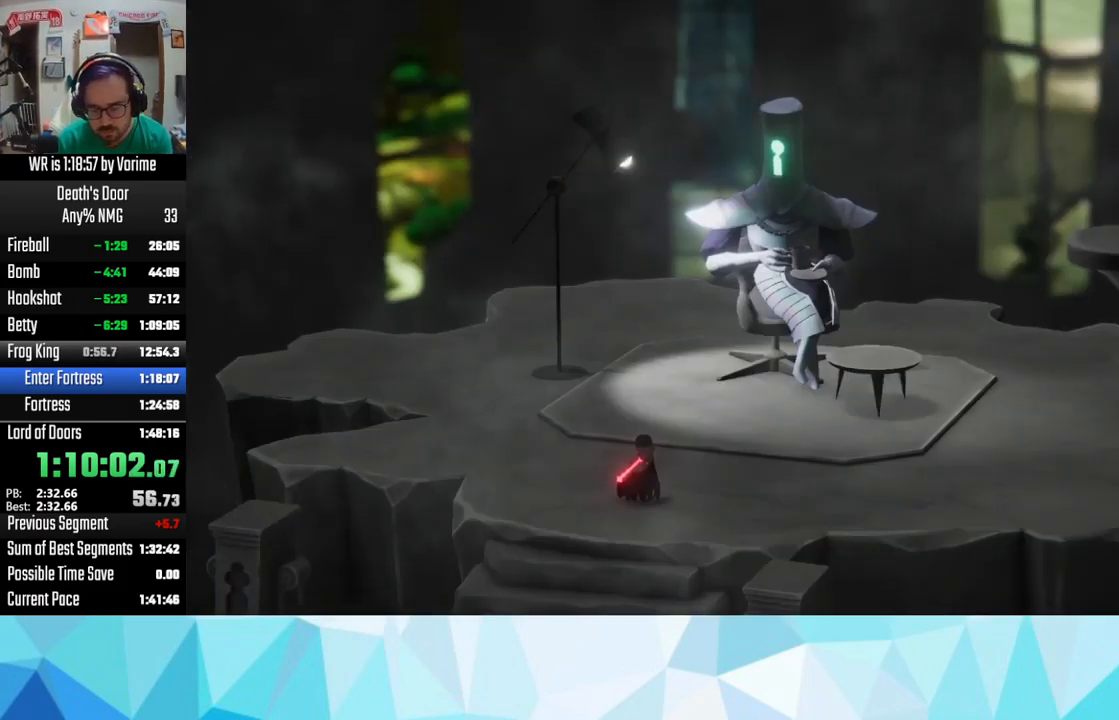
{"buttons": ["SQUARE"], "left_stick": "center", "right_stick": "center", "events": [[17, "CROSS", "down"], [133, "CROSS", "up"], [133, "SQUARE", "down"], [167, "SQUARE", "up"], [183, "CROSS", "down"], [300, "CROSS", "up"], [300, "SQUARE", "down"], [333, "SQUARE", "up"], [500, "SQUARE", "down"]]}
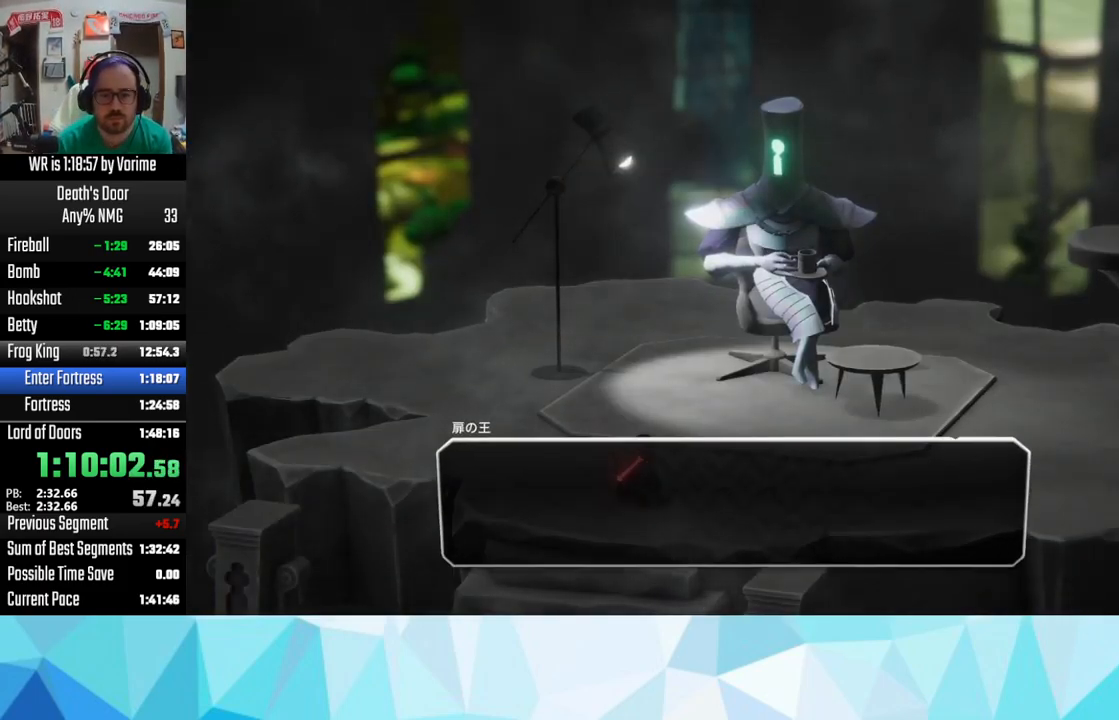
{"buttons": [], "left_stick": "center", "right_stick": "center", "events": [[17, "SQUARE", "up"], [83, "CROSS", "down"], [100, "CROSS", "up"], [133, "SQUARE", "down"], [167, "SQUARE", "up"], [267, "CROSS", "down"], [300, "CROSS", "up"], [317, "SQUARE", "down"], [383, "SQUARE", "up"], [433, "CROSS", "down"], [467, "CROSS", "up"]]}
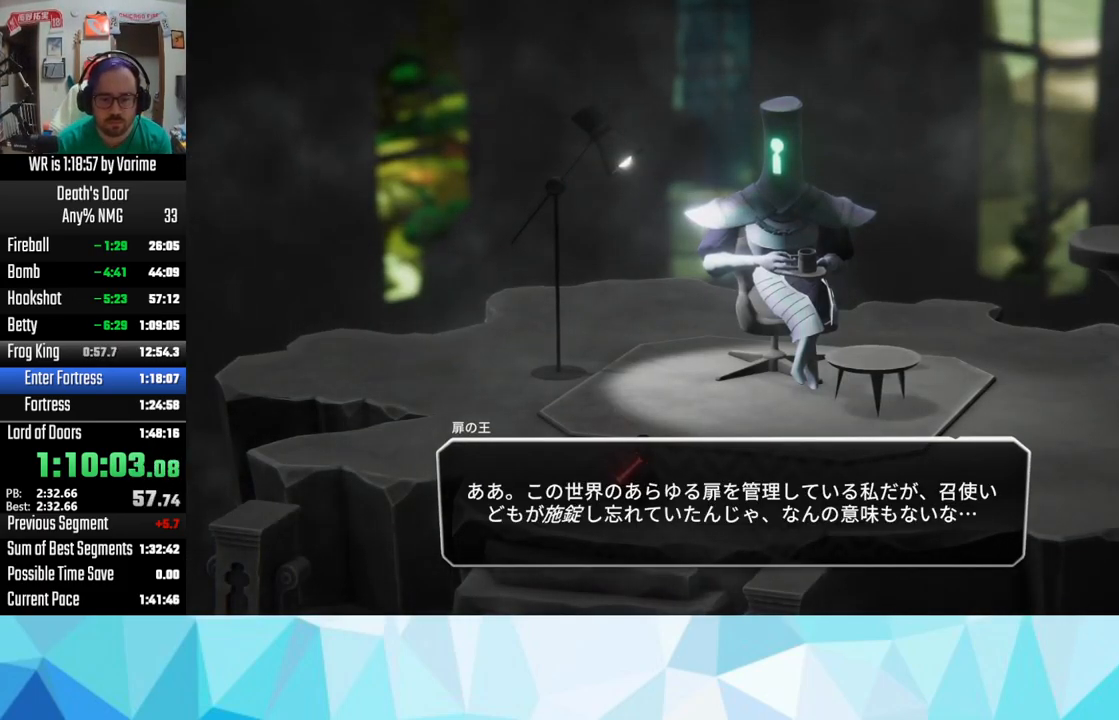
{"buttons": ["SQUARE"], "left_stick": "center", "right_stick": "center", "events": [[17, "SQUARE", "down"], [50, "SQUARE", "up"], [67, "CROSS", "down"], [133, "CROSS", "up"], [167, "SQUARE", "down"], [200, "CROSS", "down"], [200, "SQUARE", "up"], [333, "CROSS", "up"], [350, "SQUARE", "down"], [383, "SQUARE", "up"], [417, "CROSS", "down"], [450, "CROSS", "up"], [483, "SQUARE", "down"]]}
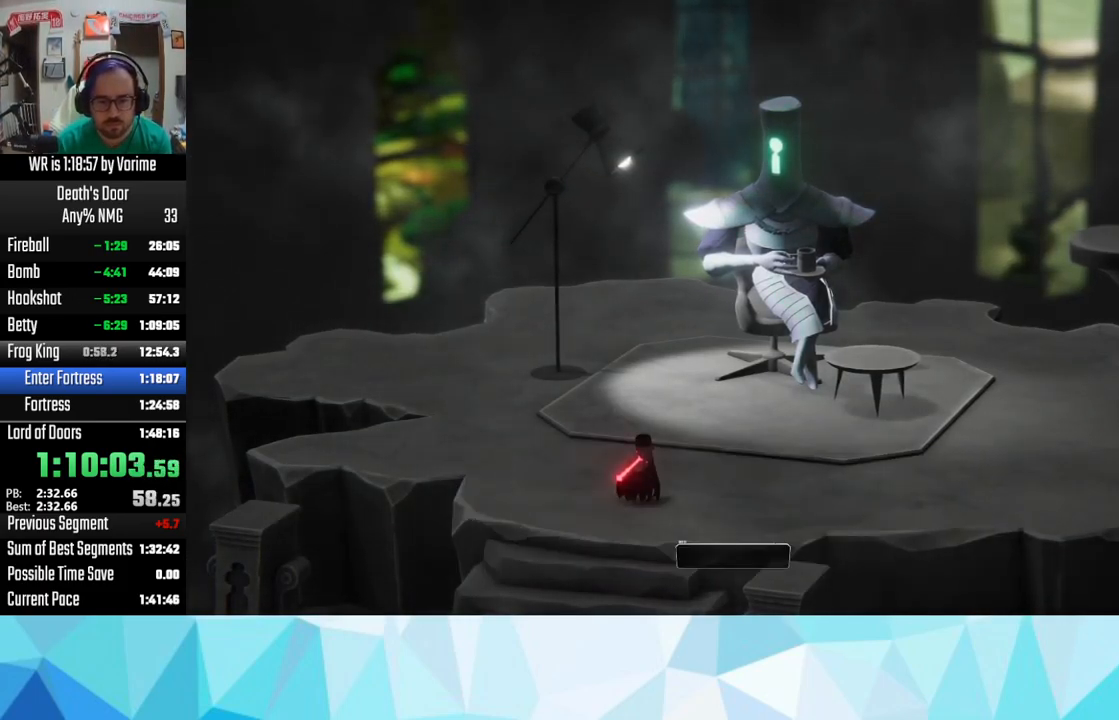
{"buttons": [], "left_stick": "center", "right_stick": "center", "events": [[100, "CROSS", "down"], [100, "SQUARE", "up"], [150, "CROSS", "up"], [167, "SQUARE", "down"], [267, "SQUARE", "up"], [300, "CROSS", "down"], [400, "CROSS", "up"], [417, "SQUARE", "down"], [450, "SQUARE", "up"]]}
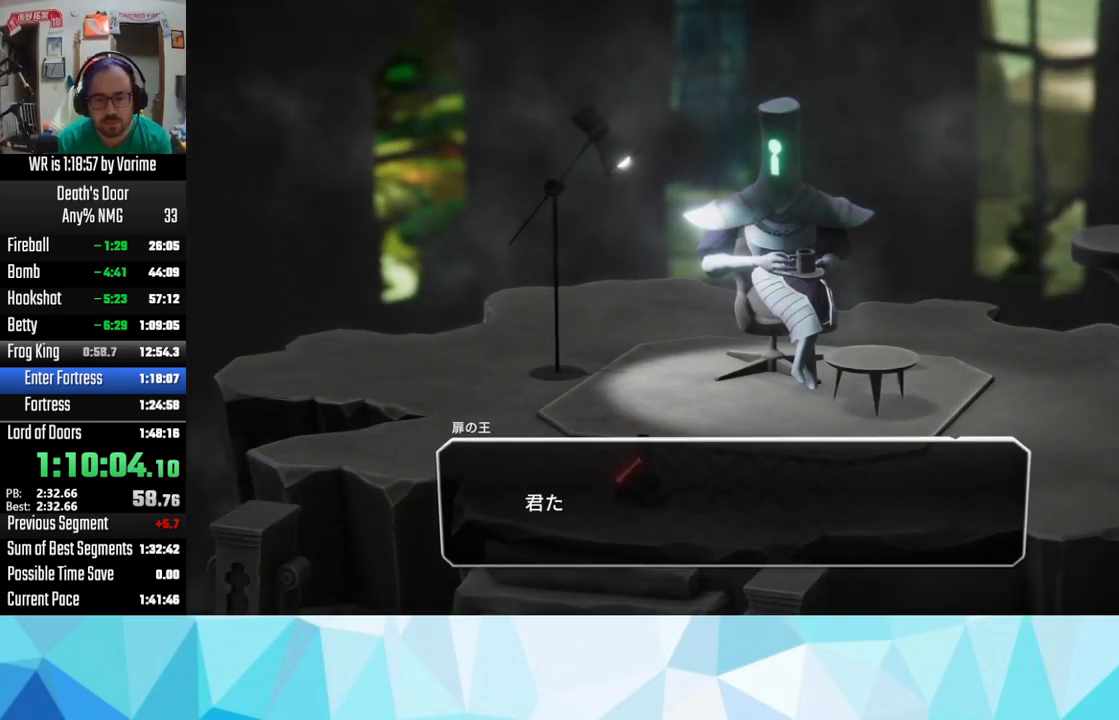
{"buttons": [], "left_stick": "center", "right_stick": "center", "events": [[100, "SQUARE", "down"], [117, "SQUARE", "up"], [133, "CROSS", "down"], [200, "CROSS", "up"], [200, "SQUARE", "down"], [317, "SQUARE", "up"], [350, "CROSS", "down"], [433, "CROSS", "up"], [450, "SQUARE", "down"], [500, "SQUARE", "up"]]}
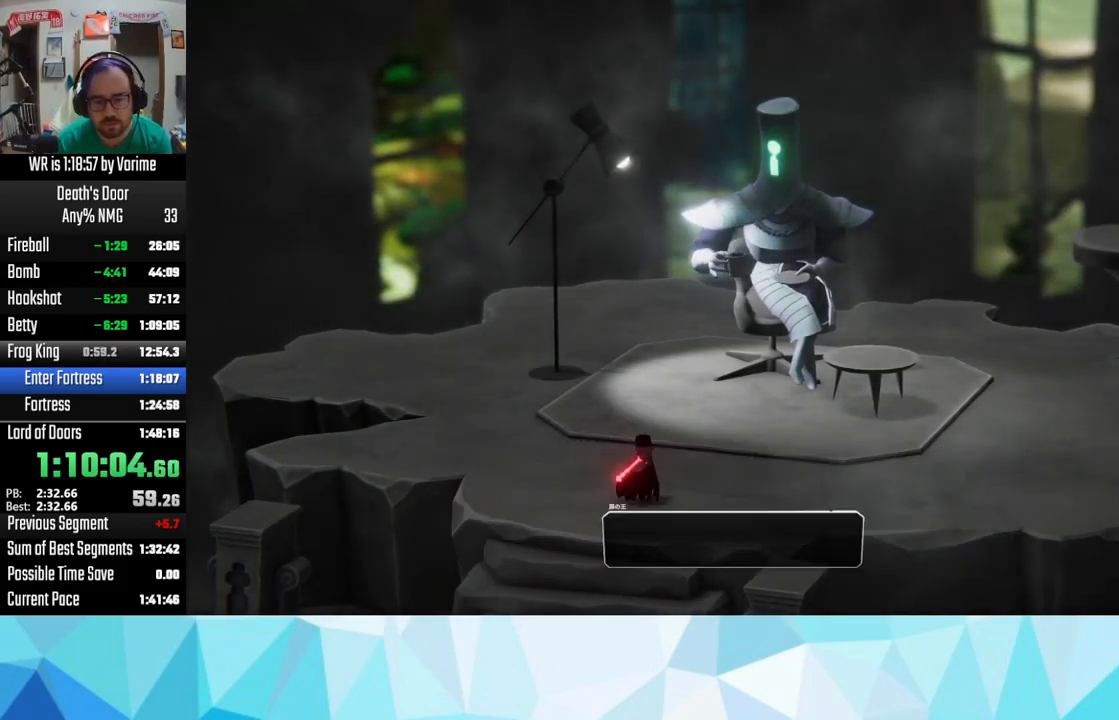
{"buttons": ["SQUARE"], "left_stick": "center", "right_stick": "center", "events": [[50, "CROSS", "down"], [83, "CROSS", "up"], [100, "SQUARE", "down"], [167, "SQUARE", "up"], [217, "CROSS", "down"], [250, "CROSS", "up"], [283, "SQUARE", "down"], [333, "CROSS", "down"], [333, "SQUARE", "up"], [433, "CROSS", "up"], [450, "SQUARE", "down"]]}
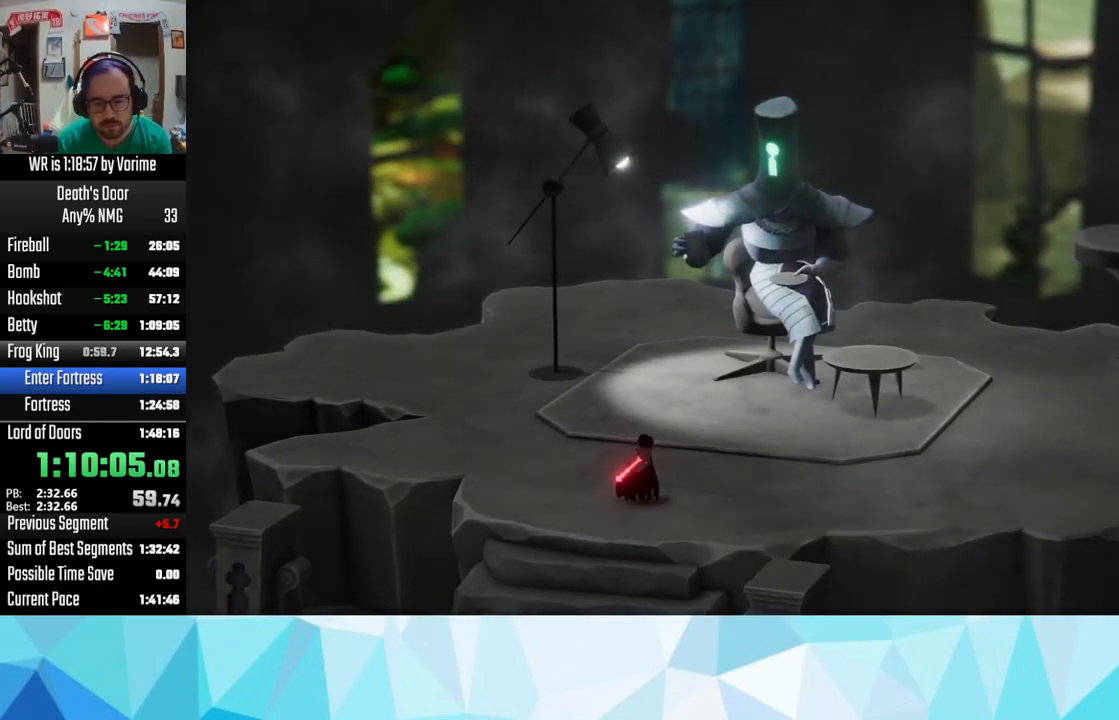
{"buttons": ["SQUARE"], "left_stick": "center", "right_stick": "center", "events": [[17, "CROSS", "down"], [17, "SQUARE", "up"], [84, "CROSS", "up"], [167, "SQUARE", "down"], [184, "SQUARE", "up"], [200, "CROSS", "down"], [284, "CROSS", "up"], [367, "SQUARE", "down"], [384, "SQUARE", "up"], [434, "CROSS", "down"], [467, "CROSS", "up"], [467, "SQUARE", "down"]]}
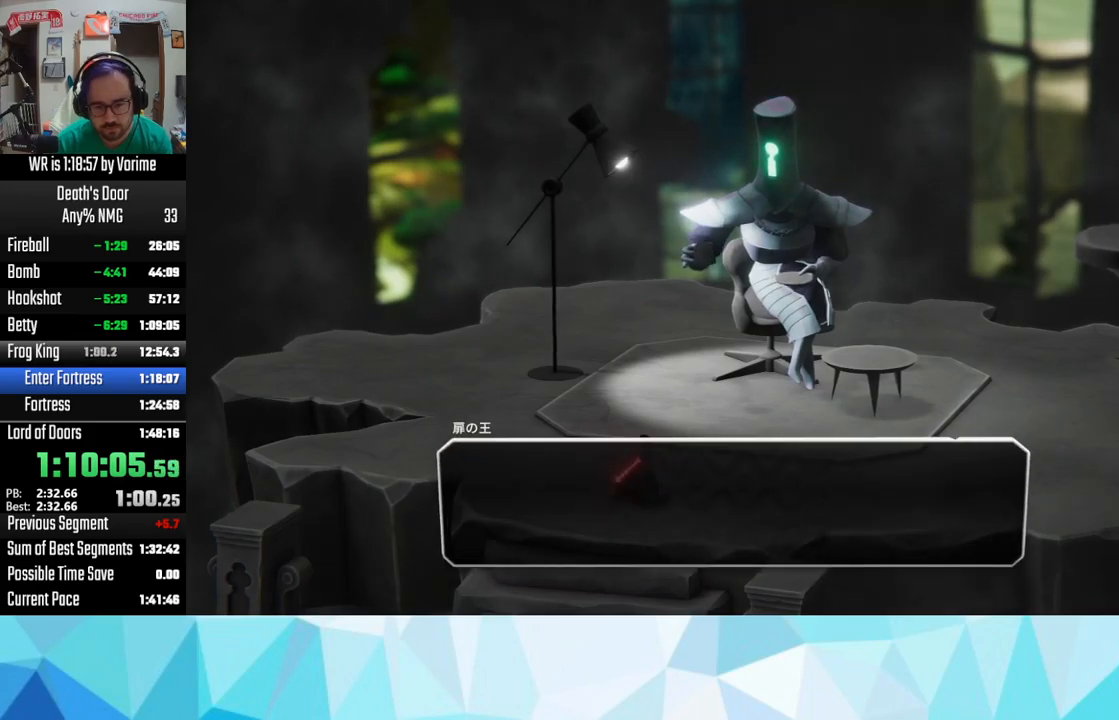
{"buttons": ["CROSS"], "left_stick": "center", "right_stick": "center", "events": [[117, "SQUARE", "up"], [167, "SQUARE", "down"], [200, "SQUARE", "up"], [284, "CROSS", "down"], [334, "CROSS", "up"], [350, "SQUARE", "down"], [400, "SQUARE", "up"], [434, "CROSS", "down"]]}
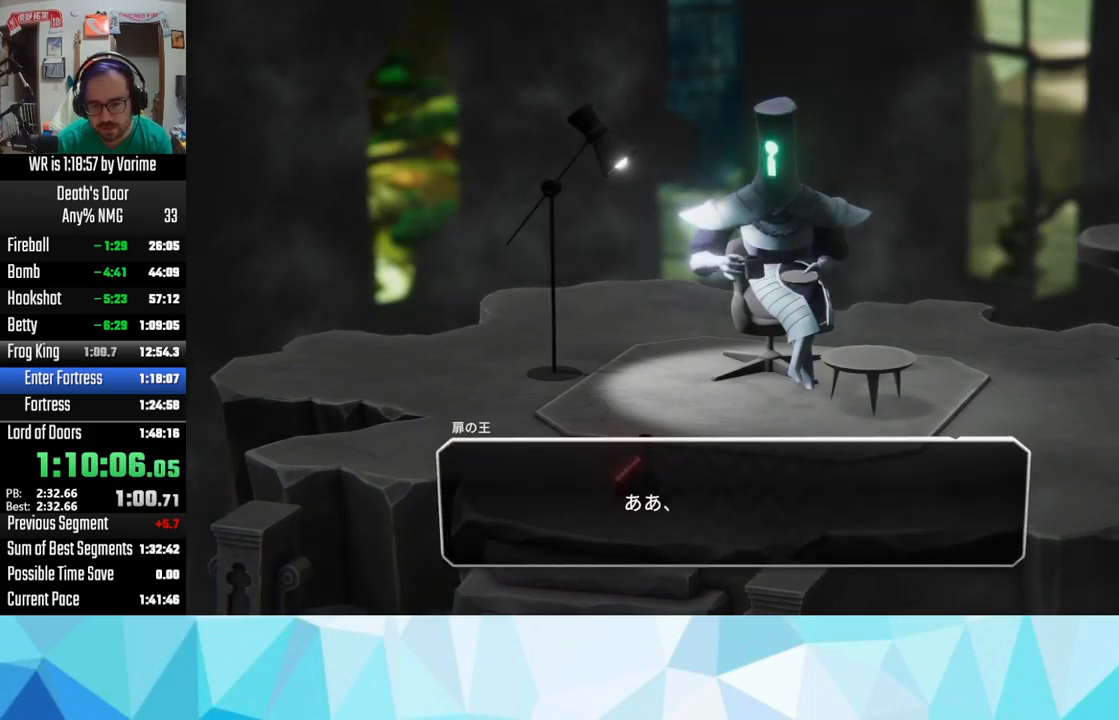
{"buttons": [], "left_stick": "center", "right_stick": "center", "events": [[50, "CROSS", "up"], [117, "CROSS", "down"], [250, "CROSS", "up"], [250, "SQUARE", "down"], [284, "SQUARE", "up"], [300, "CROSS", "down"], [434, "CROSS", "up"], [434, "SQUARE", "down"], [484, "SQUARE", "up"]]}
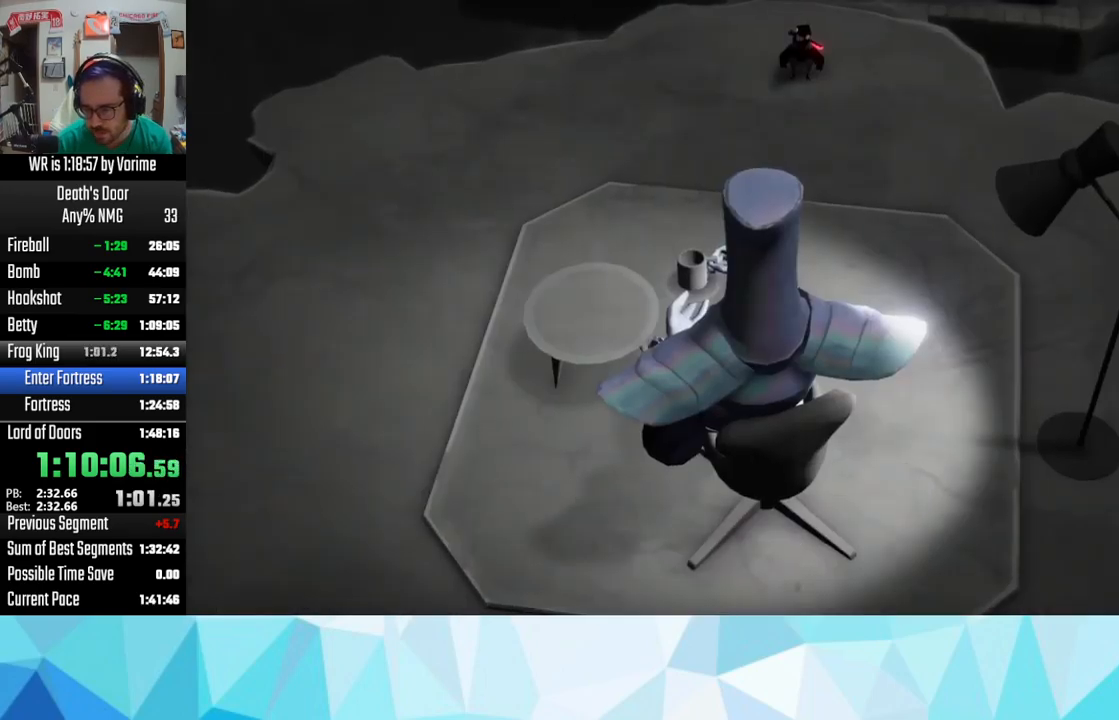
{"buttons": ["SQUARE"], "left_stick": "center", "right_stick": "center", "events": [[67, "CROSS", "down"], [100, "CROSS", "up"], [100, "SQUARE", "down"], [167, "SQUARE", "up"], [184, "CROSS", "down"], [284, "CROSS", "up"], [284, "SQUARE", "down"], [317, "SQUARE", "up"], [450, "CROSS", "down"], [484, "CROSS", "up"], [484, "SQUARE", "down"]]}
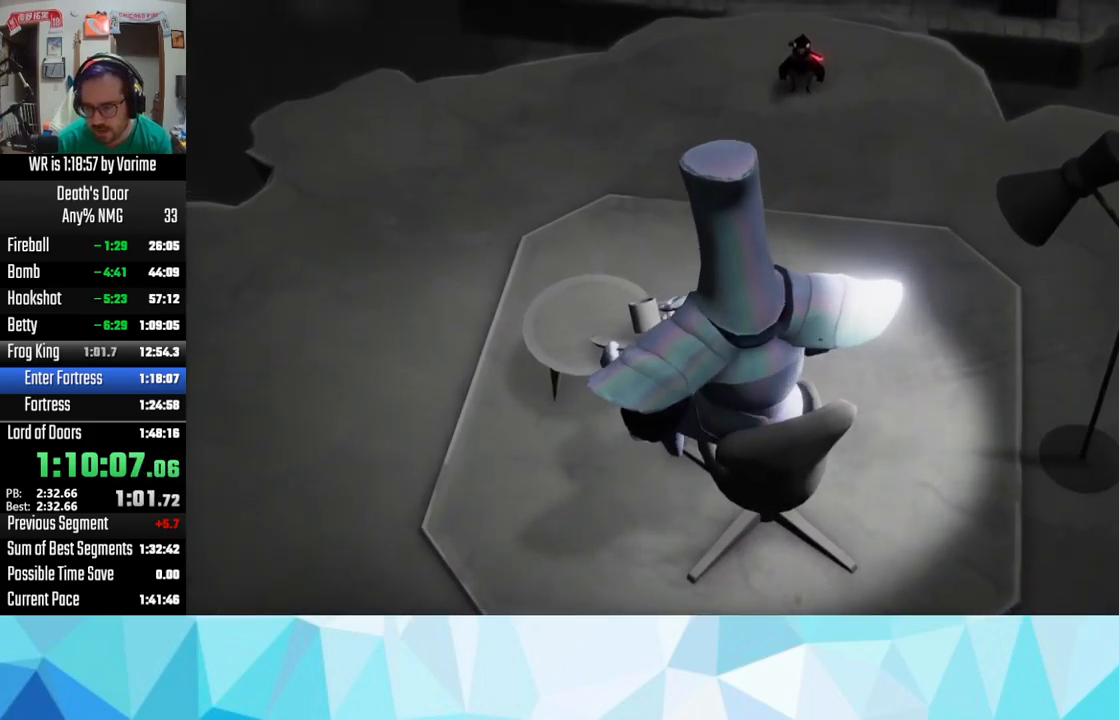
{"buttons": ["CROSS"], "left_stick": "center", "right_stick": "center", "events": [[34, "SQUARE", "up"], [84, "CROSS", "down"], [167, "CROSS", "up"], [184, "SQUARE", "down"], [234, "SQUARE", "up"], [267, "CROSS", "down"], [284, "CROSS", "up"], [400, "SQUARE", "down"], [434, "SQUARE", "up"], [450, "CROSS", "down"]]}
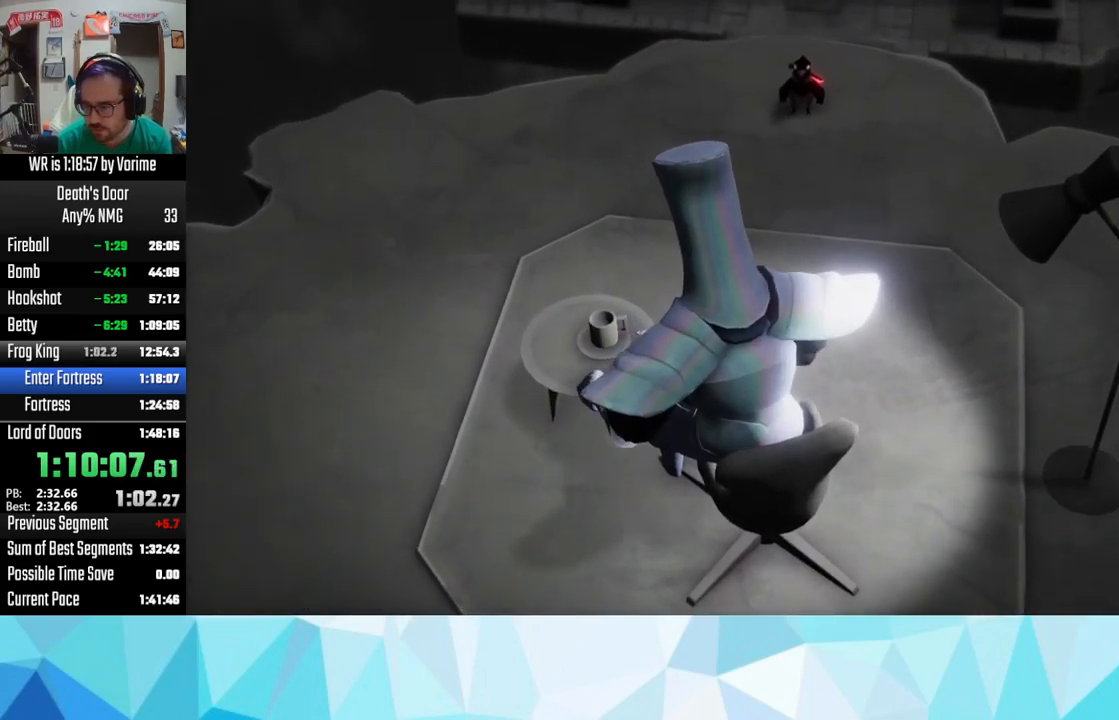
{"buttons": ["CROSS"], "left_stick": "center", "right_stick": "center", "events": [[100, "CROSS", "up"], [100, "SQUARE", "down"], [117, "SQUARE", "up"], [134, "CROSS", "down"], [250, "CROSS", "up"], [250, "SQUARE", "down"], [317, "SQUARE", "up"], [334, "CROSS", "down"], [450, "CROSS", "up"], [450, "SQUARE", "down"], [484, "SQUARE", "up"], [500, "CROSS", "down"]]}
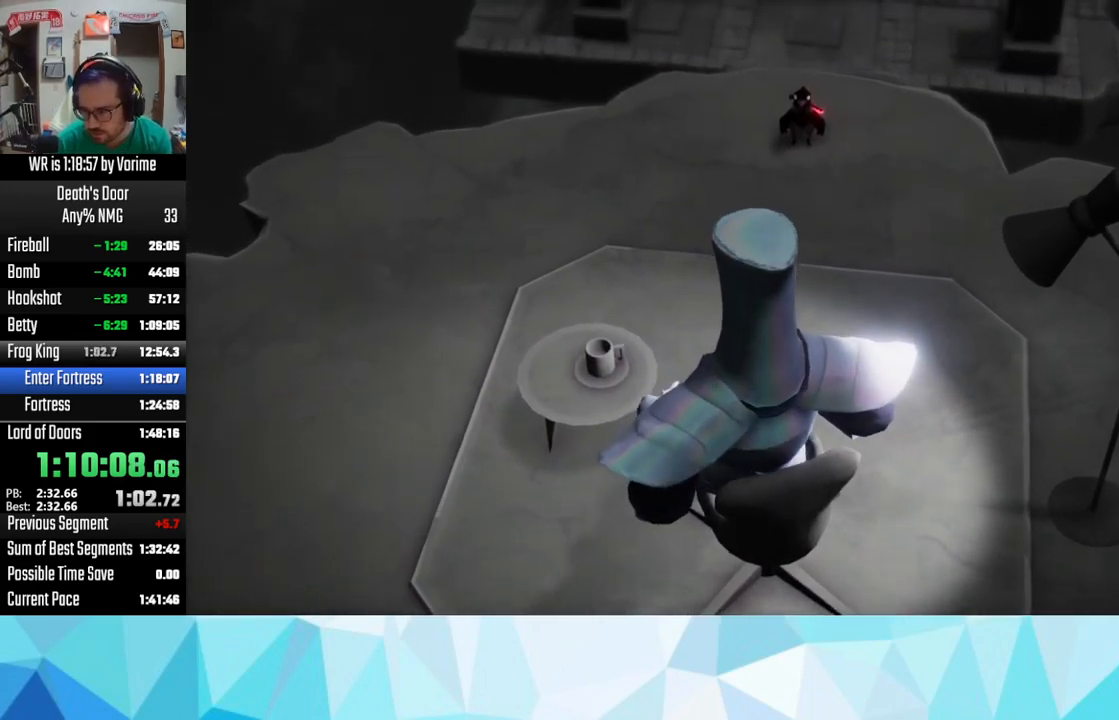
{"buttons": ["SQUARE"], "left_stick": "center", "right_stick": "center", "events": [[17, "CROSS", "up"], [34, "SQUARE", "down"], [167, "SQUARE", "up"], [184, "CROSS", "down"], [217, "CROSS", "up"], [284, "SQUARE", "down"], [417, "SQUARE", "up"], [434, "CROSS", "down"], [467, "CROSS", "up"], [484, "SQUARE", "down"]]}
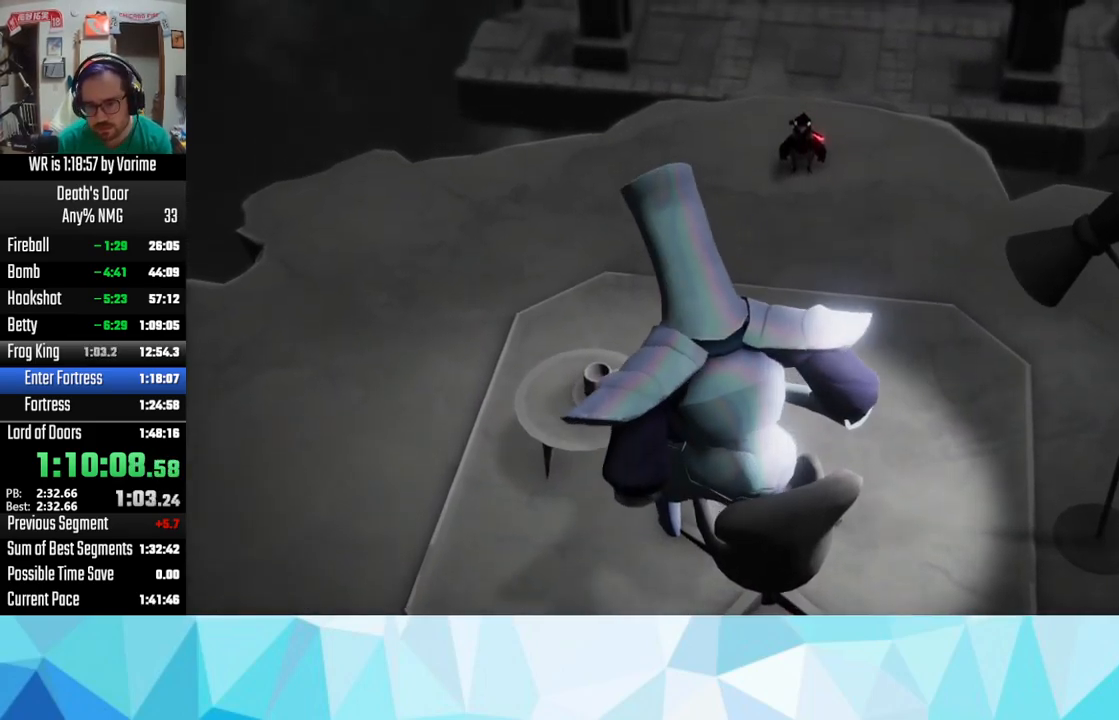
{"buttons": [], "left_stick": "center", "right_stick": "center", "events": [[50, "SQUARE", "up"], [67, "CROSS", "down"], [117, "CROSS", "up"], [134, "SQUARE", "down"], [284, "SQUARE", "up"], [317, "SQUARE", "down"], [434, "CROSS", "down"], [434, "SQUARE", "up"], [484, "CROSS", "up"]]}
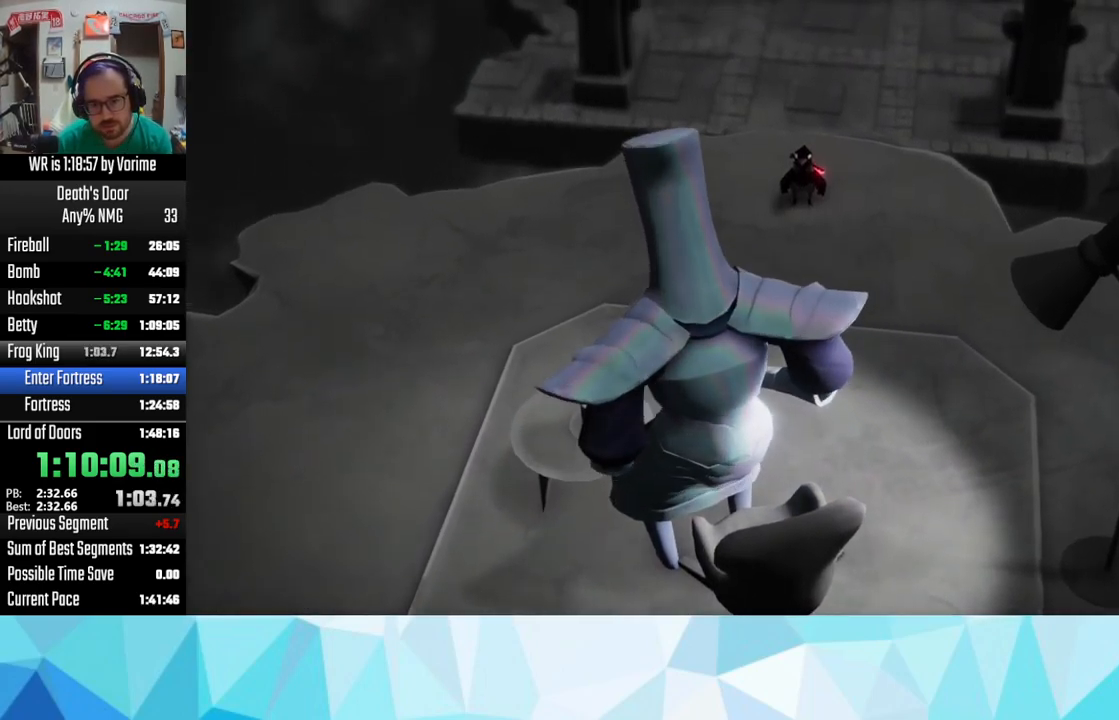
{"buttons": ["CROSS"], "left_stick": "center", "right_stick": "center", "events": [[17, "SQUARE", "down"], [34, "SQUARE", "up"], [150, "CROSS", "down"], [184, "CROSS", "up"], [200, "SQUARE", "down"], [234, "SQUARE", "up"], [267, "CROSS", "down"], [400, "CROSS", "up"], [400, "SQUARE", "down"], [417, "SQUARE", "up"], [467, "CROSS", "down"]]}
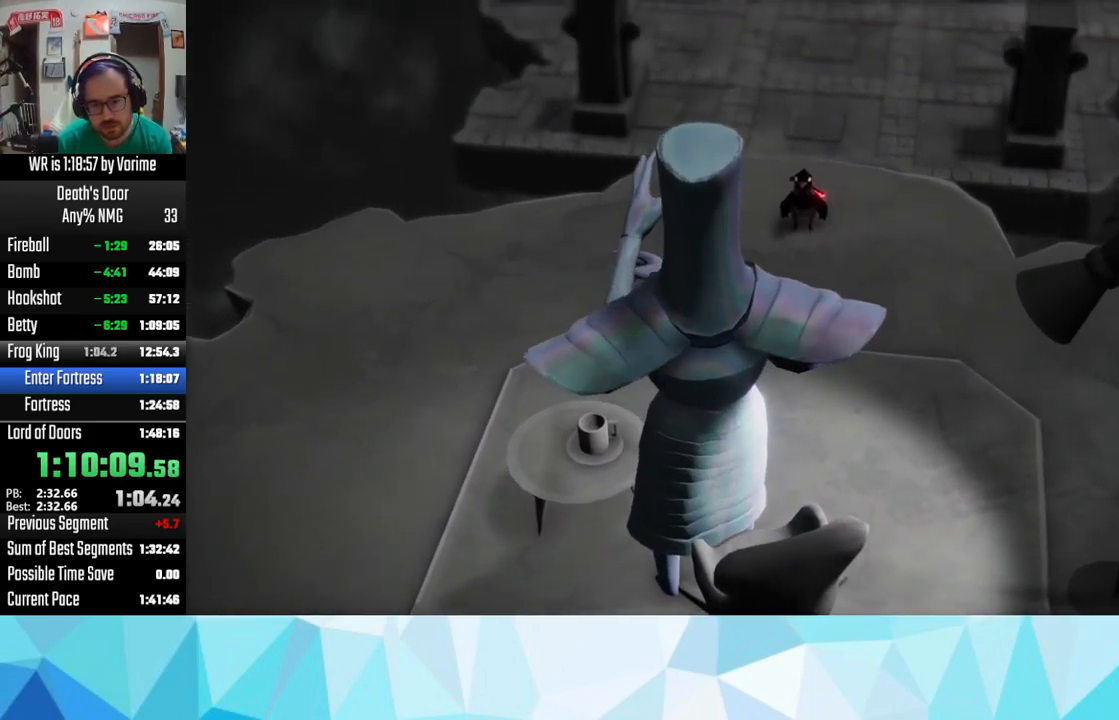
{"buttons": [], "left_stick": "center", "right_stick": "center", "events": [[67, "CROSS", "up"], [84, "SQUARE", "down"], [134, "SQUARE", "up"], [150, "CROSS", "down"], [250, "CROSS", "up"], [267, "SQUARE", "down"], [300, "SQUARE", "up"], [334, "CROSS", "down"], [467, "CROSS", "up"], [484, "SQUARE", "down"], [500, "SQUARE", "up"]]}
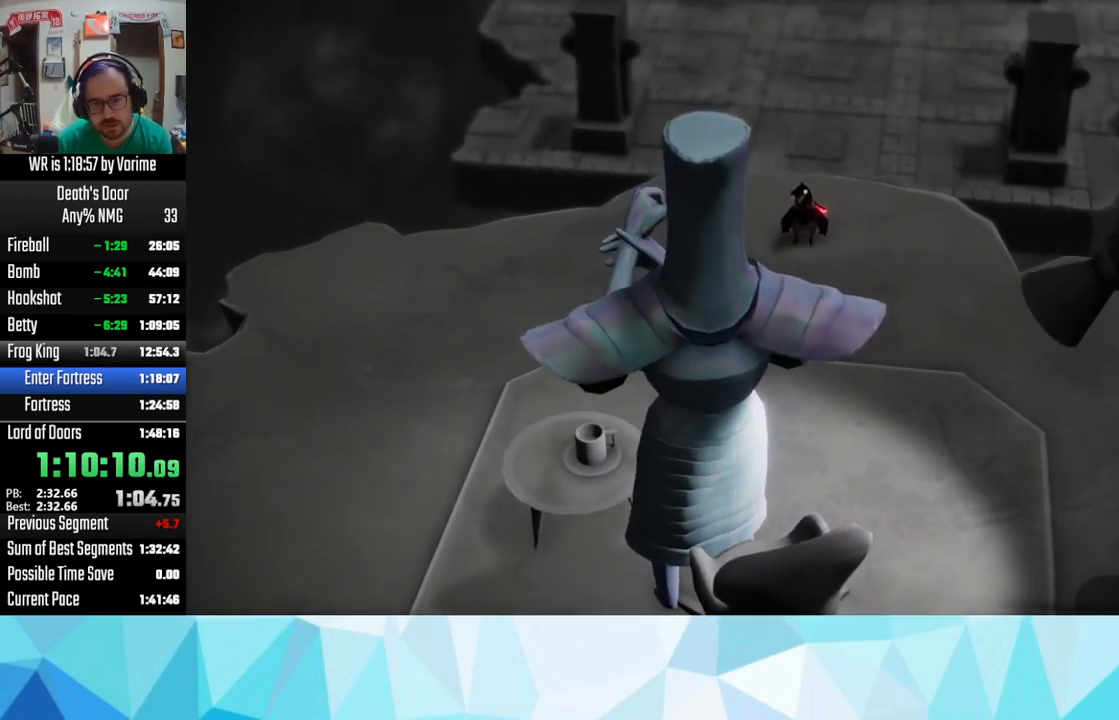
{"buttons": ["CROSS"], "left_stick": "center", "right_stick": "center", "events": [[34, "CROSS", "down"], [133, "CROSS", "up"], [133, "SQUARE", "down"], [166, "SQUARE", "up"], [200, "CROSS", "down"], [300, "CROSS", "up"], [316, "SQUARE", "down"], [366, "SQUARE", "up"], [383, "CROSS", "down"]]}
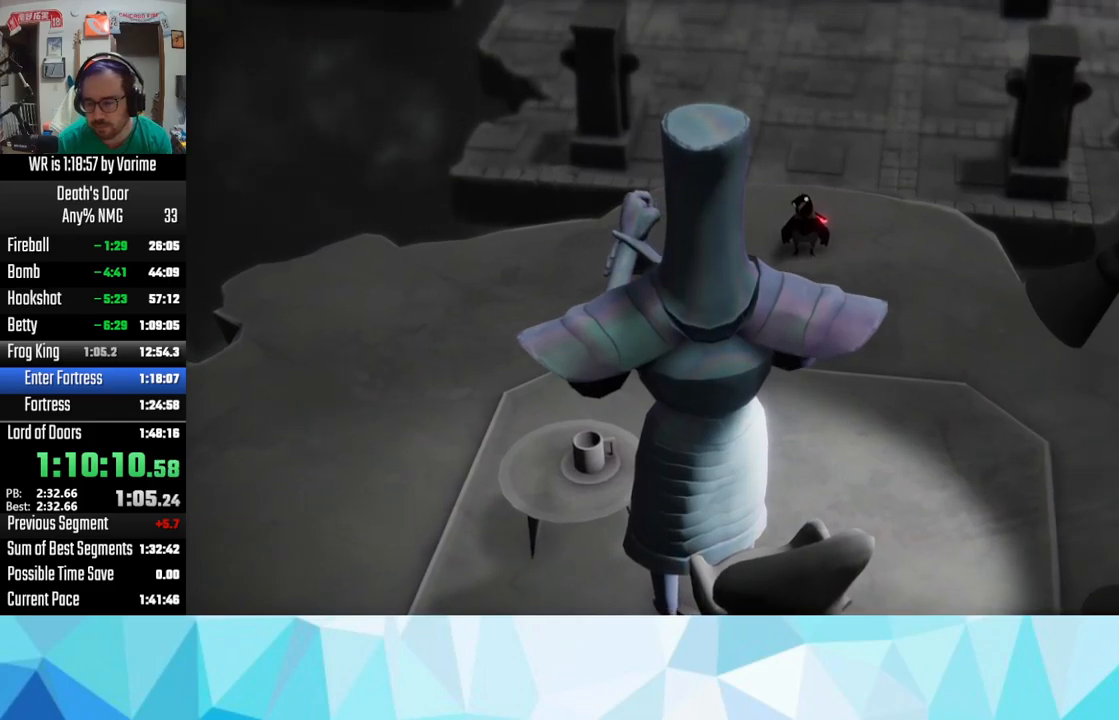
{"buttons": [], "left_stick": "center", "right_stick": "center", "events": [[16, "CROSS", "up"], [100, "CROSS", "down"], [133, "CROSS", "up"], [150, "SQUARE", "down"], [200, "SQUARE", "up"], [250, "CROSS", "down"], [383, "CROSS", "up"], [416, "SQUARE", "down"], [466, "SQUARE", "up"]]}
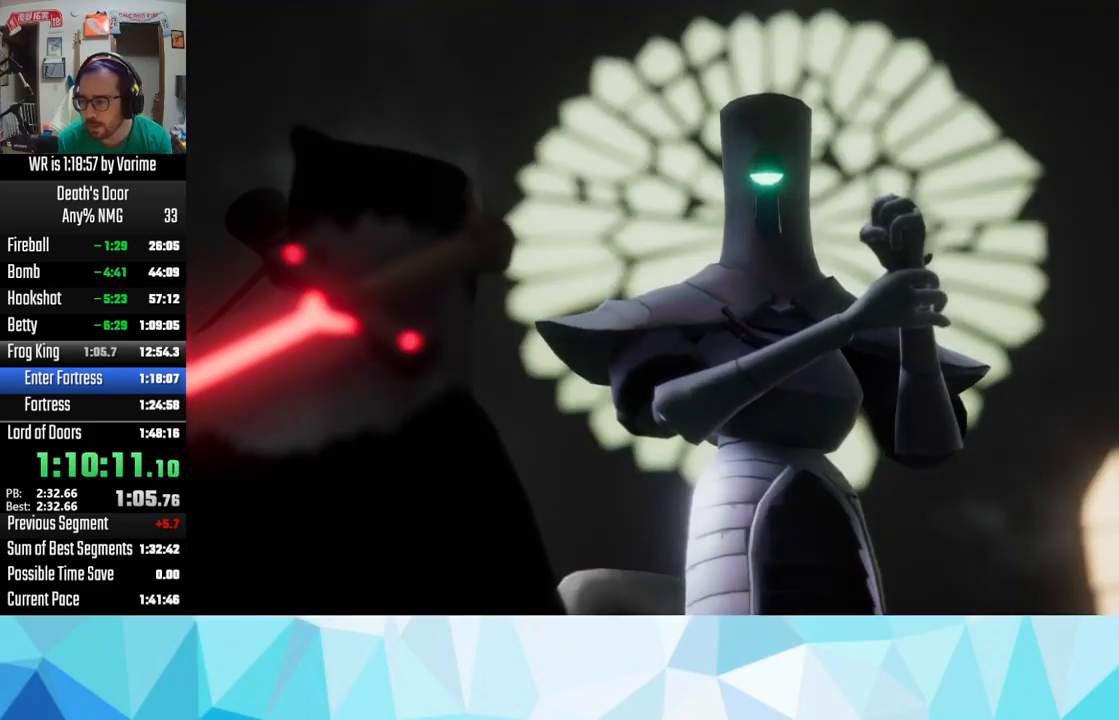
{"buttons": [], "left_stick": "center", "right_stick": "center", "events": [[83, "CROSS", "down"], [100, "CROSS", "up"], [150, "SQUARE", "down"], [266, "SQUARE", "up"], [333, "CROSS", "down"], [450, "CROSS", "up"]]}
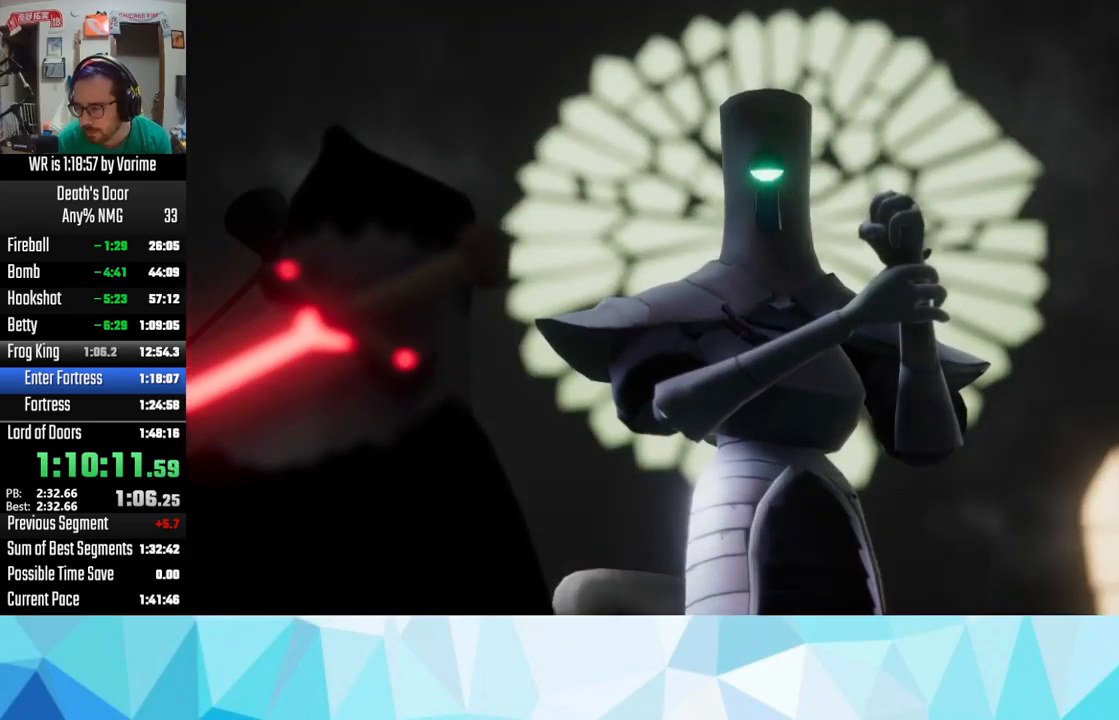
{"buttons": [], "left_stick": "center", "right_stick": "center", "events": [[83, "SQUARE", "down"], [116, "SQUARE", "up"], [250, "CROSS", "down"], [283, "CROSS", "up"]]}